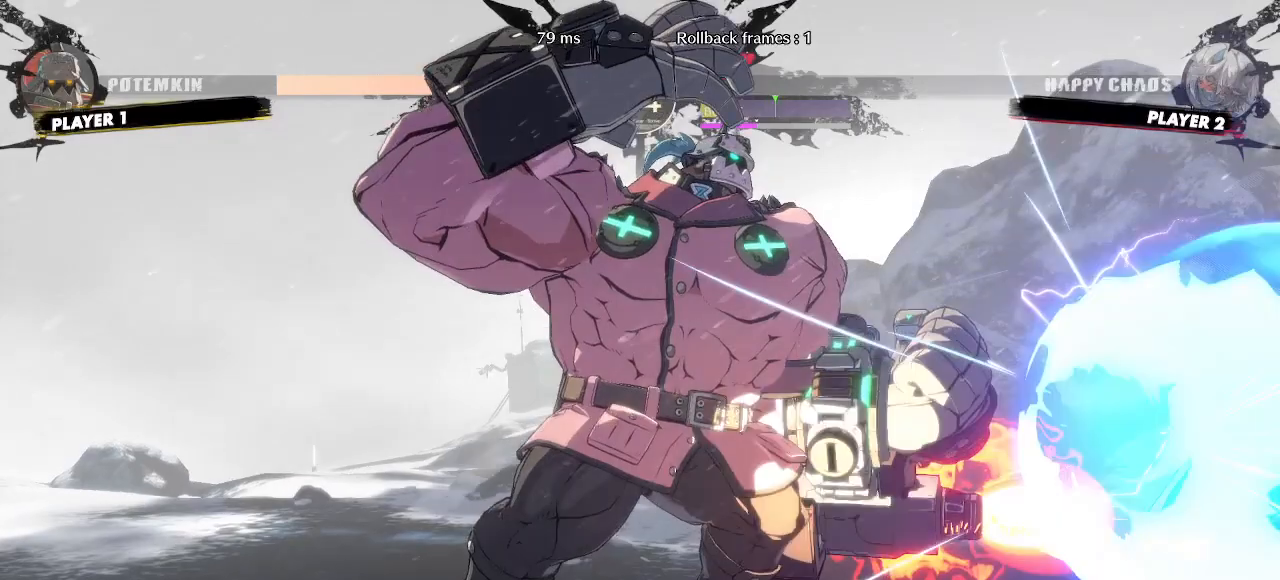
Gameplay with a controller (arcade stick); each line is a JSON object with the inputs held at the frame after it. "events" lists button and stick changes between this image and that frame as [ms after this image, input, new state], when the widget could be followed in between. Not read: HS L3 R3 S other_buttons.
{"buttons": ["DPAD_DOWN", "DPAD_RIGHT"]}
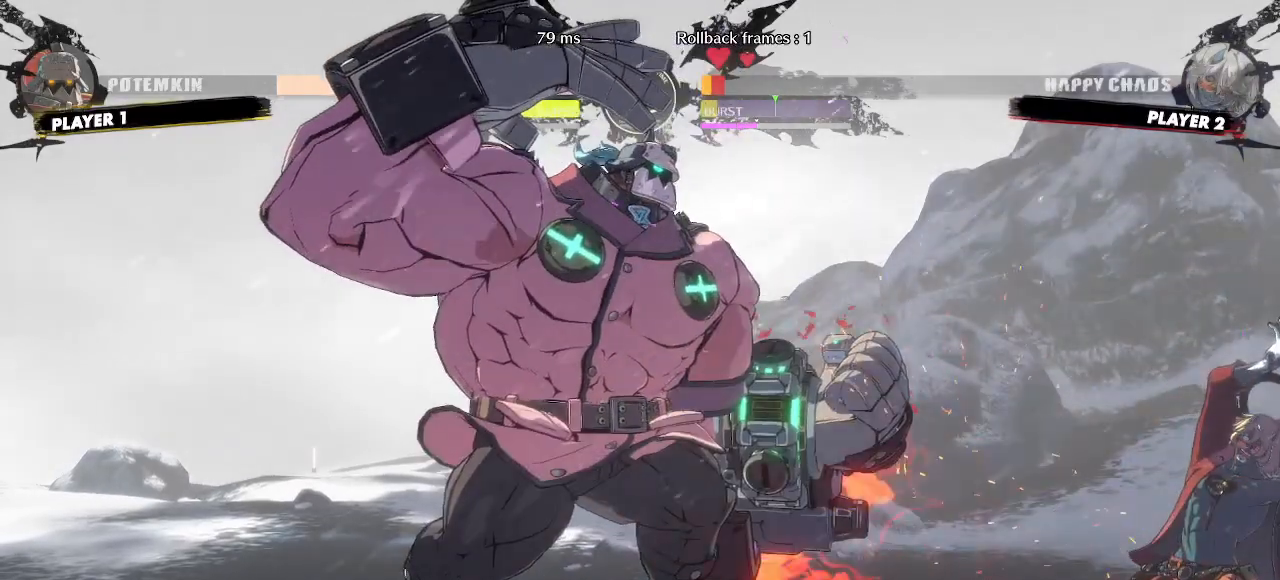
{"buttons": ["DPAD_DOWN", "DPAD_RIGHT"], "events": []}
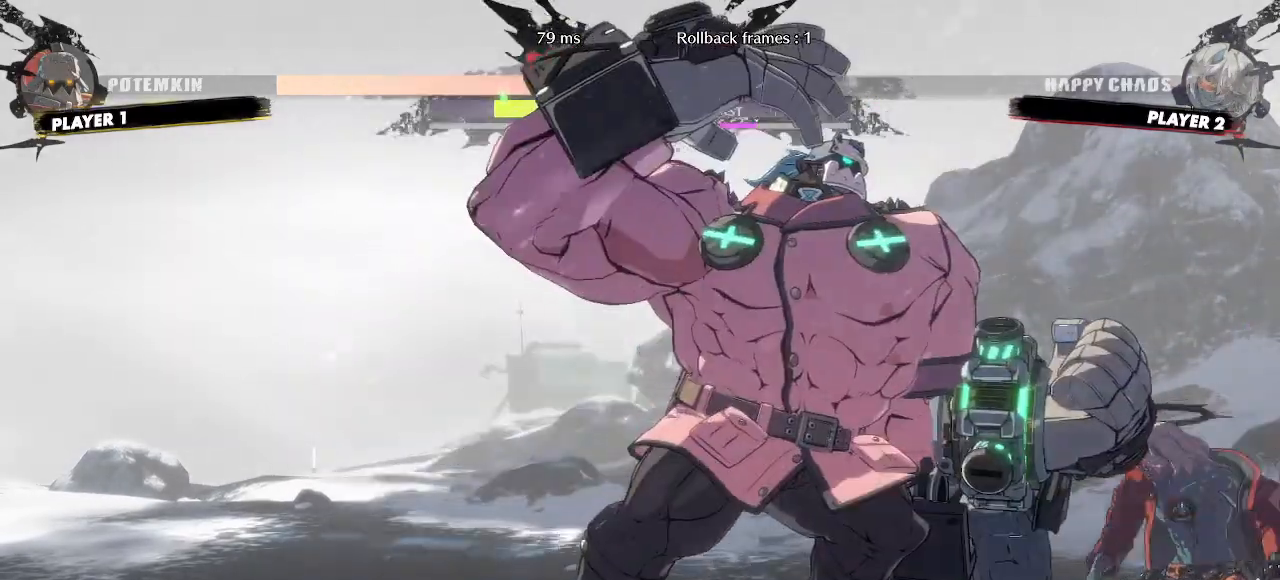
{"buttons": ["DPAD_DOWN", "DPAD_RIGHT"]}
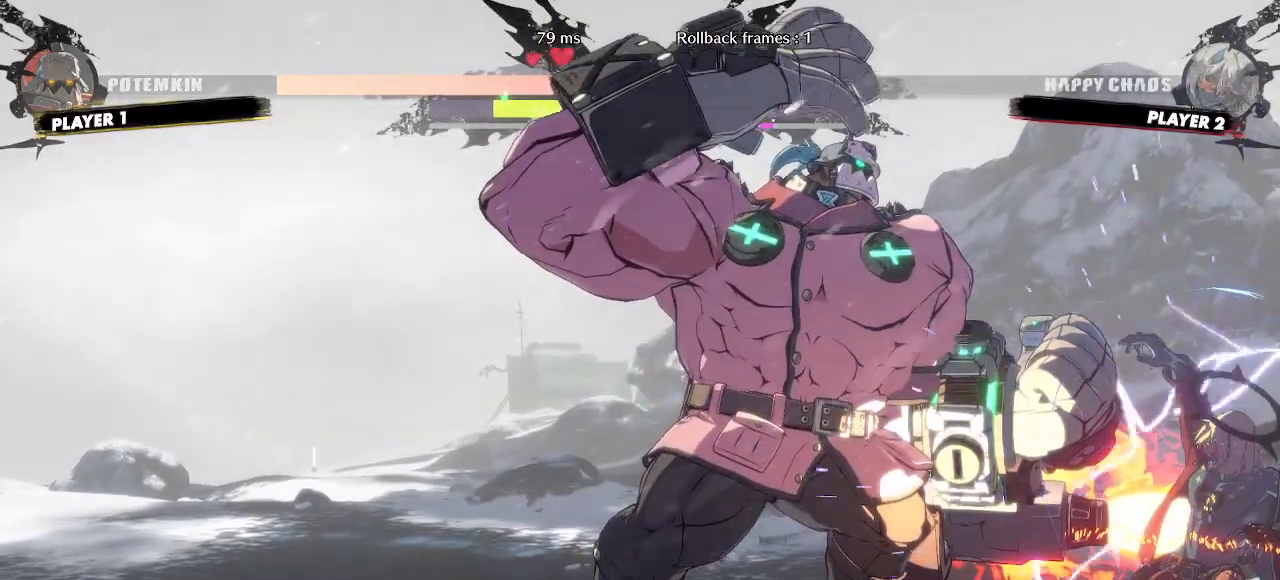
{"buttons": ["DPAD_DOWN", "DPAD_RIGHT"], "events": []}